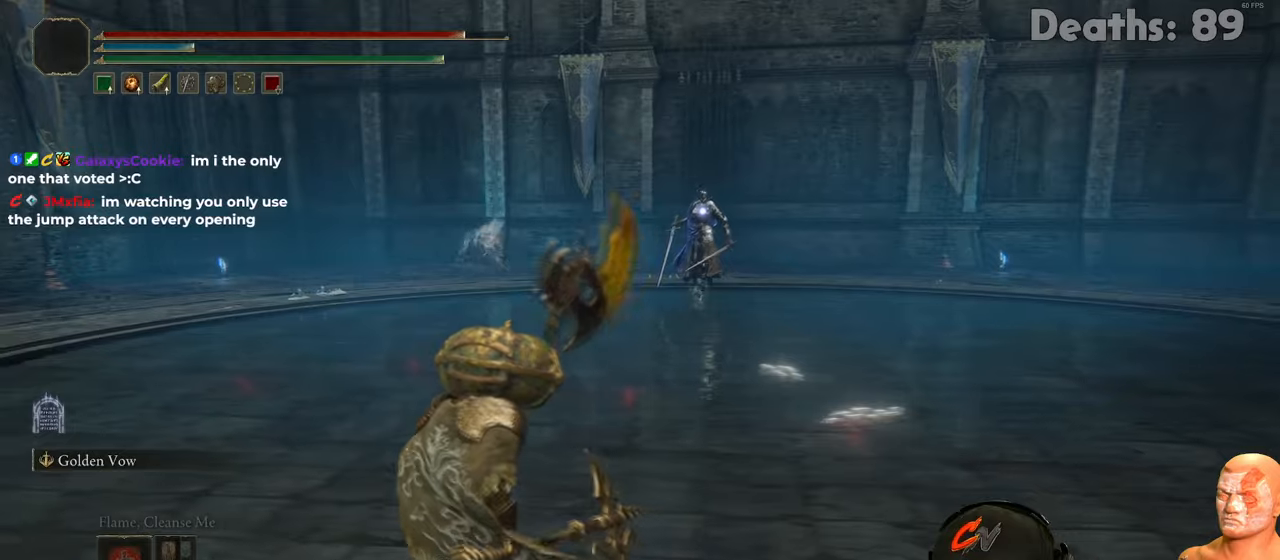
Gameplay with a controller (Xbox layout); each line is a JSON object with the inputs held at the frame after it. "events" lists button and stick changes between this image and that frame as [ms after this image, input, new state], when the widget could be followed in between.
{"buttons": [], "left_stick": "left", "right_stick": "center", "events": []}
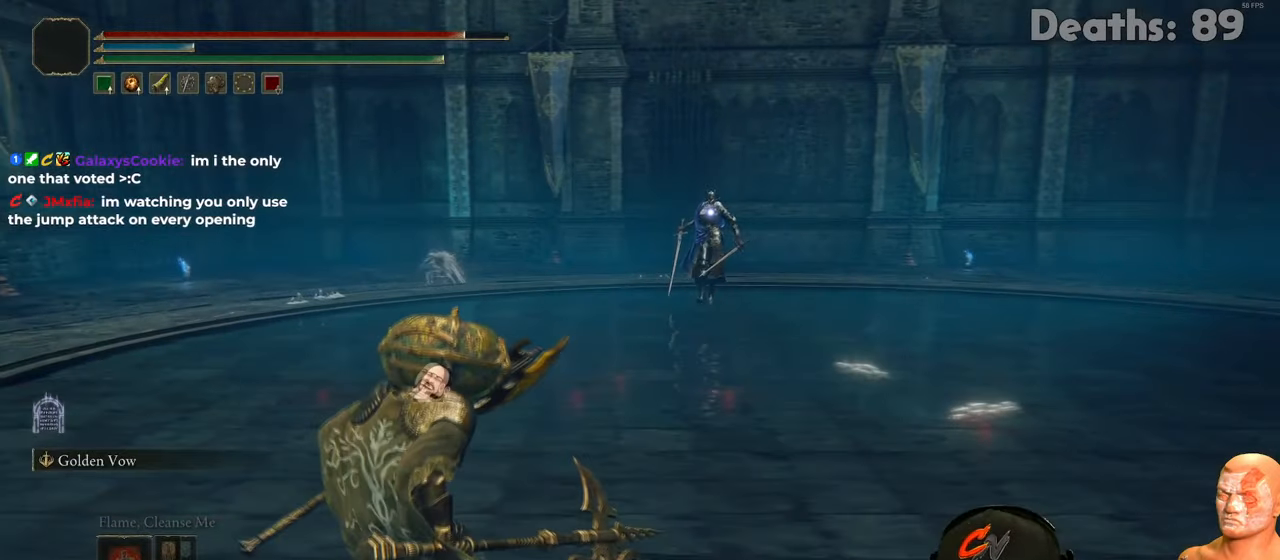
{"buttons": [], "left_stick": "left", "right_stick": "center", "events": []}
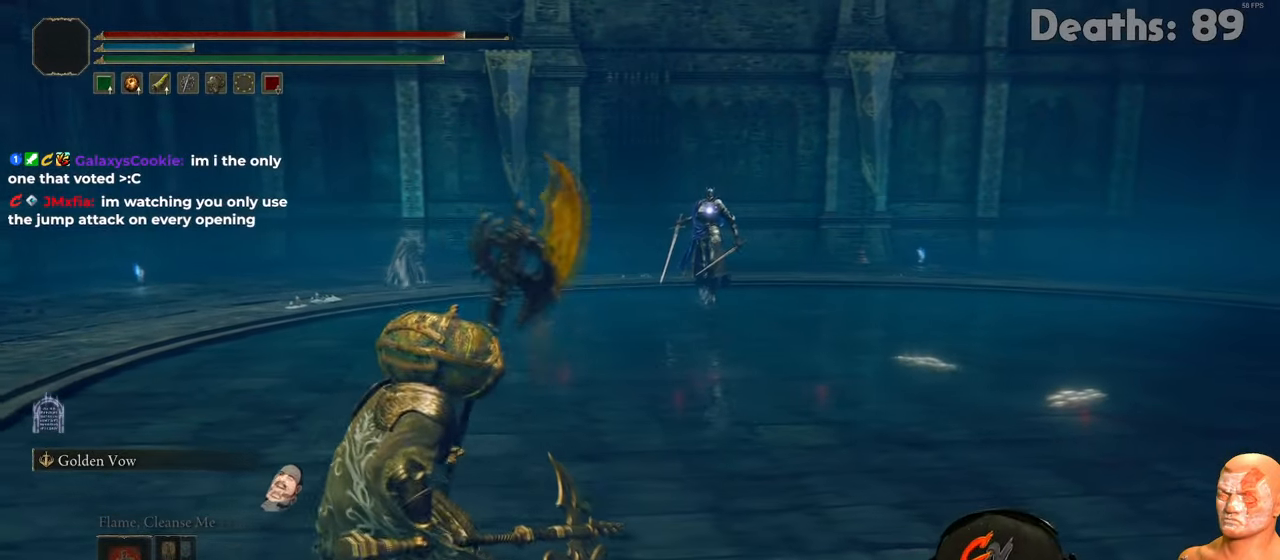
{"buttons": [], "left_stick": "left", "right_stick": "center", "events": []}
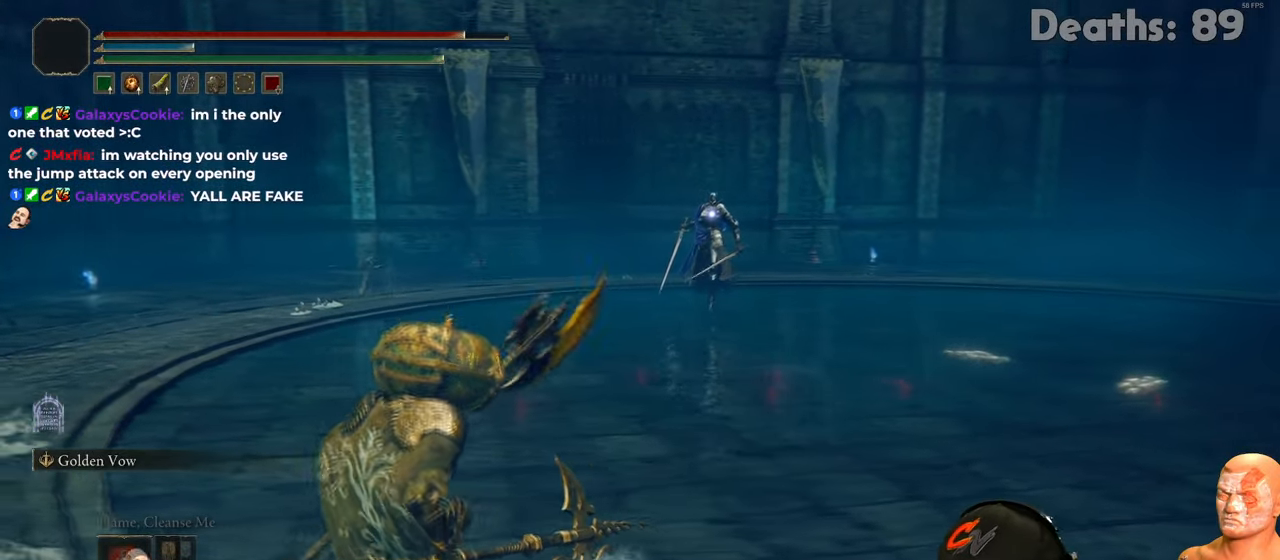
{"buttons": [], "left_stick": "left", "right_stick": "center", "events": [[133, "left_stick", "up-left"], [467, "left_stick", "left"]]}
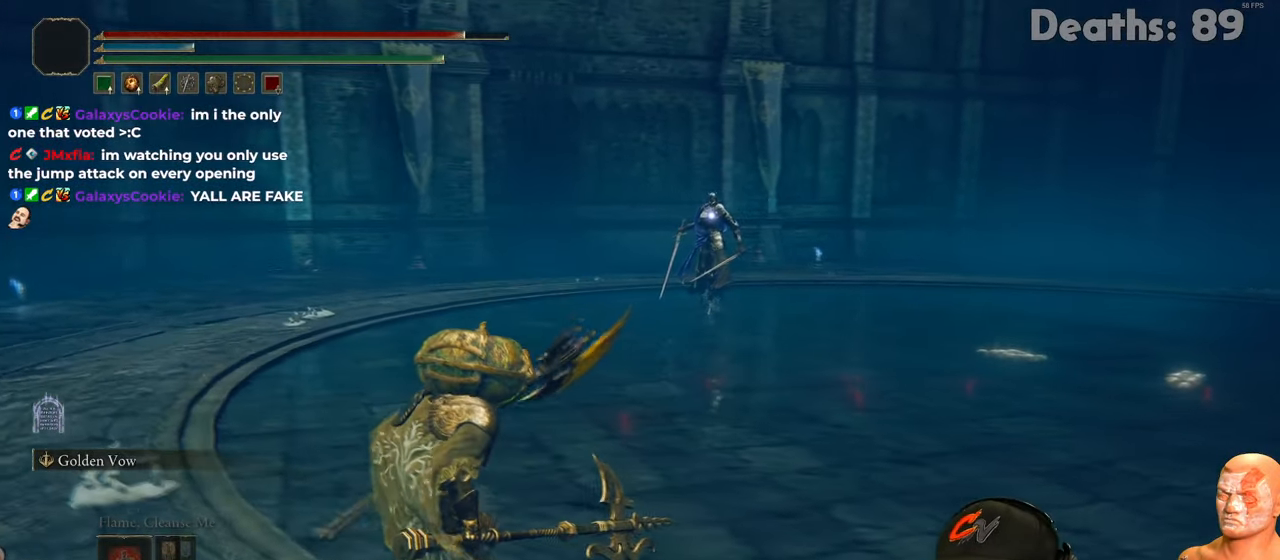
{"buttons": [], "left_stick": "down-left", "right_stick": "center", "events": [[100, "B", "down"], [100, "left_stick", "down-left"], [150, "B", "up"]]}
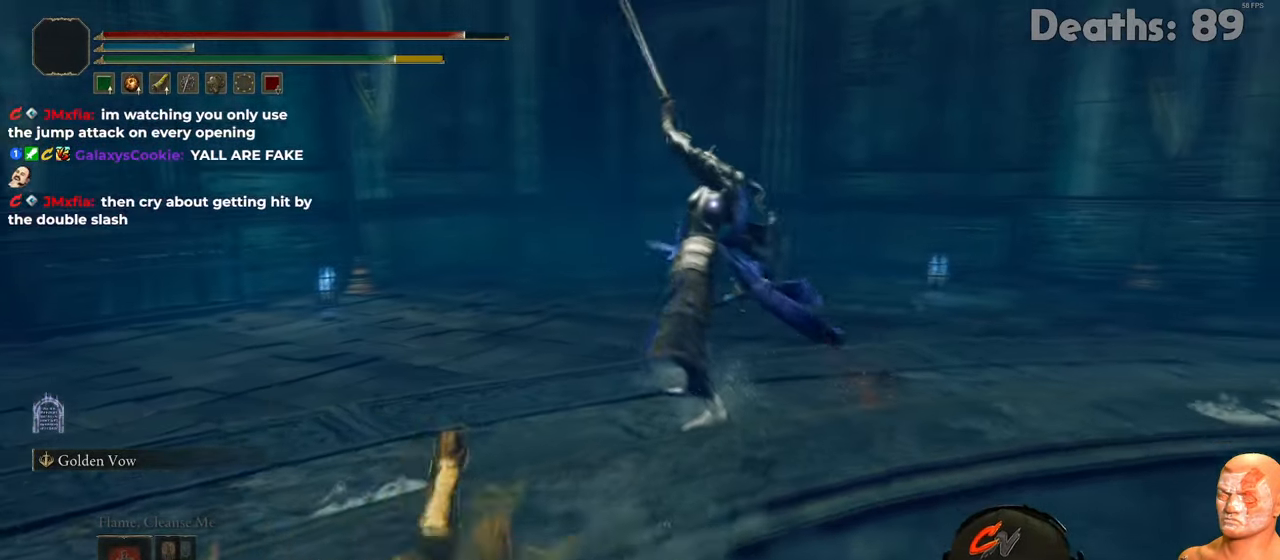
{"buttons": ["B"], "left_stick": "down-left", "right_stick": "center", "events": [[433, "B", "down"]]}
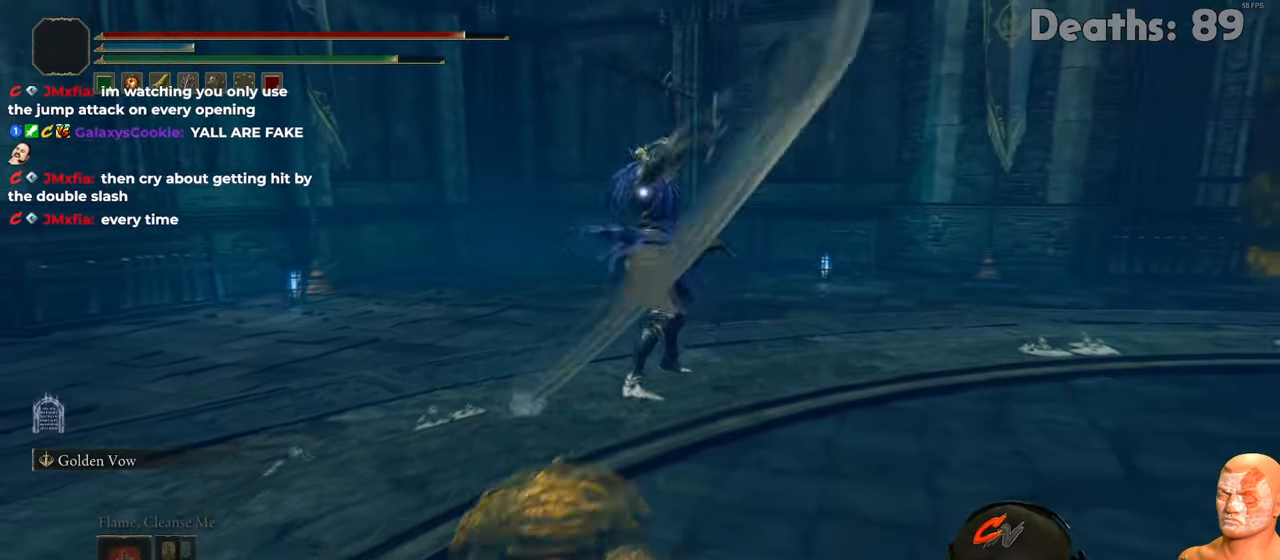
{"buttons": [], "left_stick": "down", "right_stick": "center", "events": [[50, "B", "up"], [200, "left_stick", "down"]]}
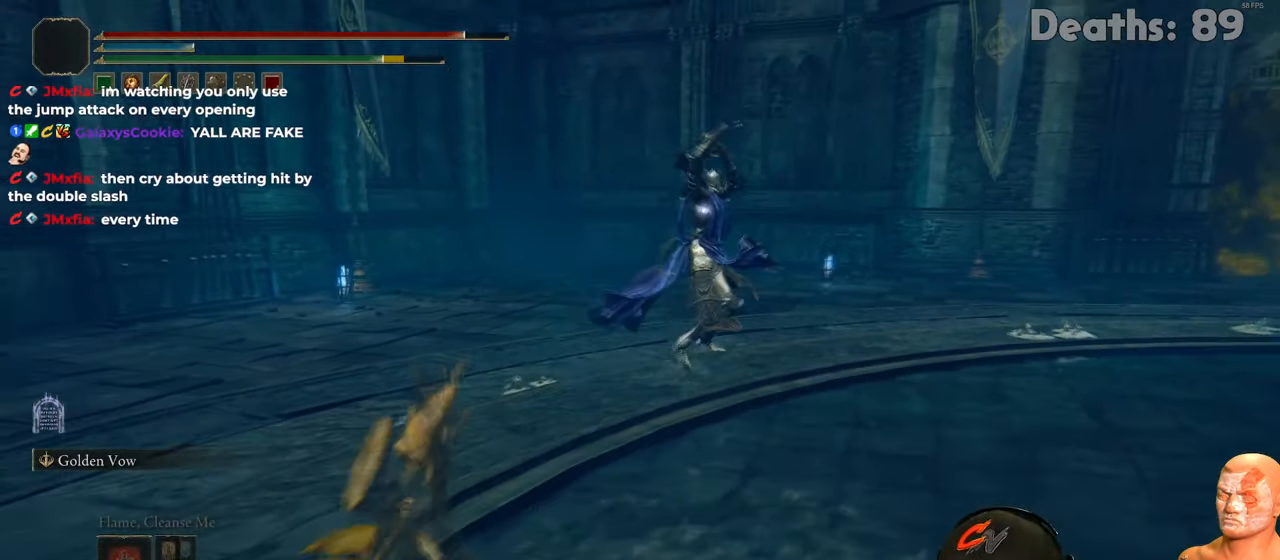
{"buttons": [], "left_stick": "down", "right_stick": "center", "events": []}
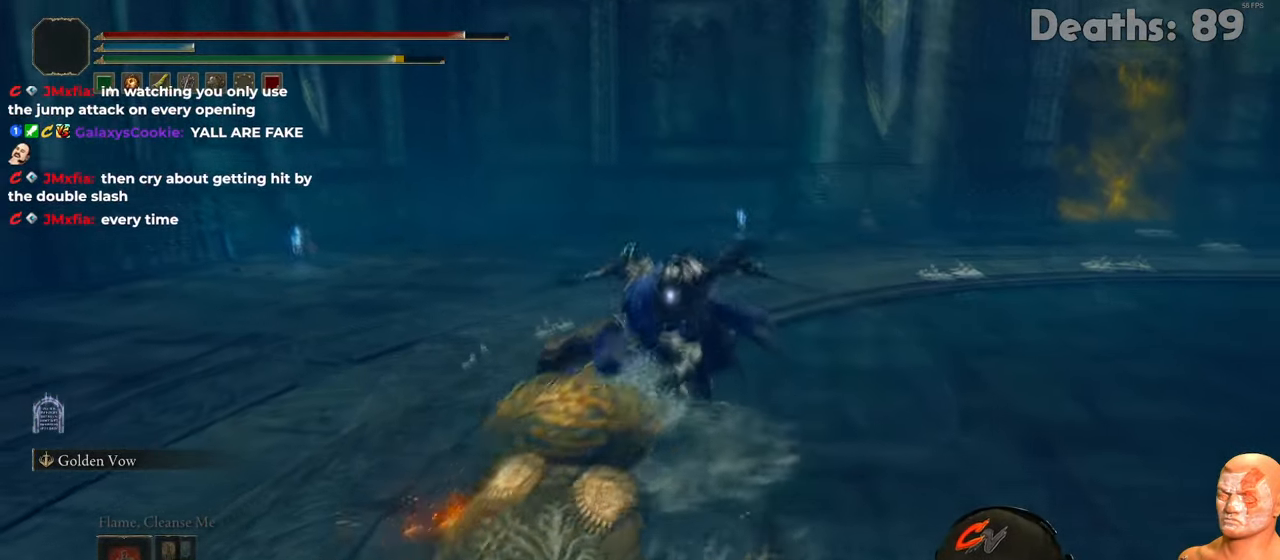
{"buttons": [], "left_stick": "down", "right_stick": "center", "events": [[267, "left_stick", "down-right"], [484, "left_stick", "down"]]}
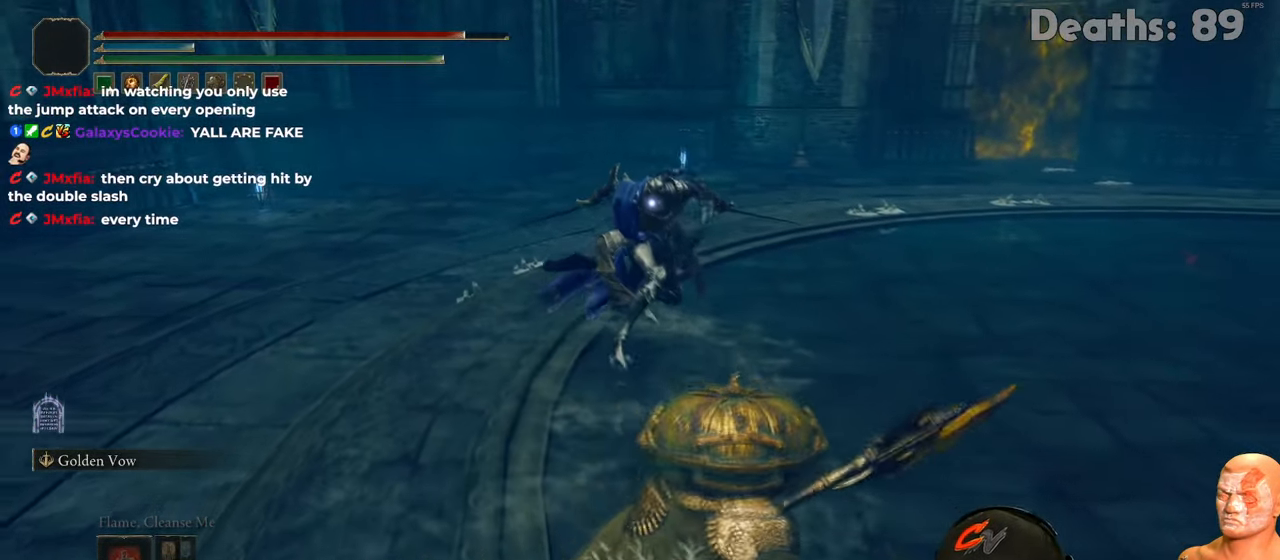
{"buttons": [], "left_stick": "down", "right_stick": "center", "events": [[200, "left_stick", "down-right"], [434, "left_stick", "down"]]}
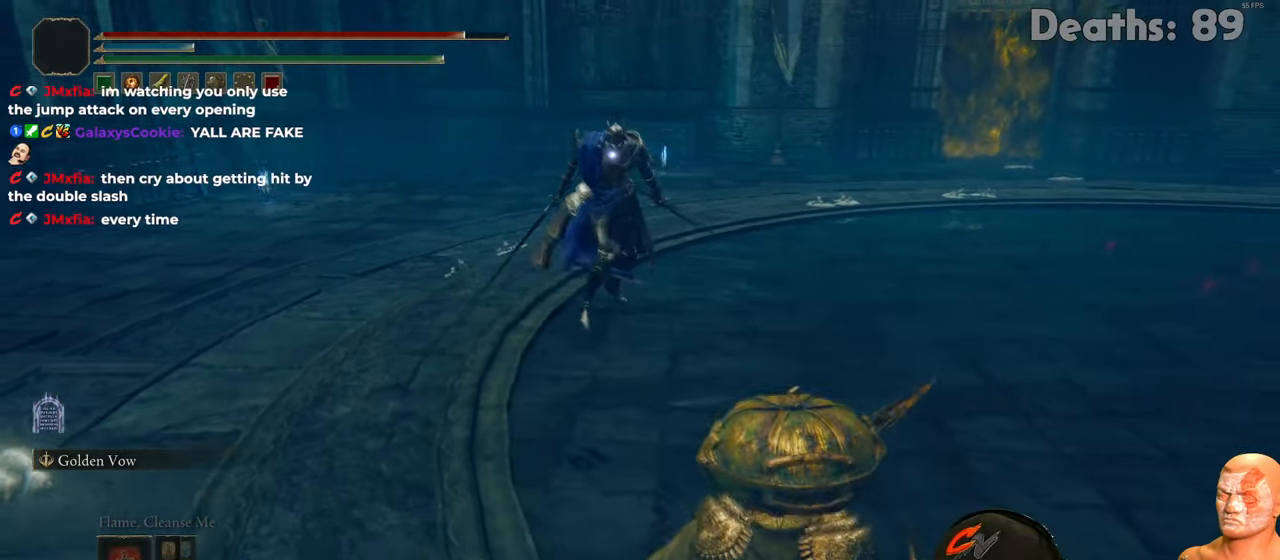
{"buttons": [], "left_stick": "down", "right_stick": "center", "events": [[67, "left_stick", "down-right"], [367, "left_stick", "down"]]}
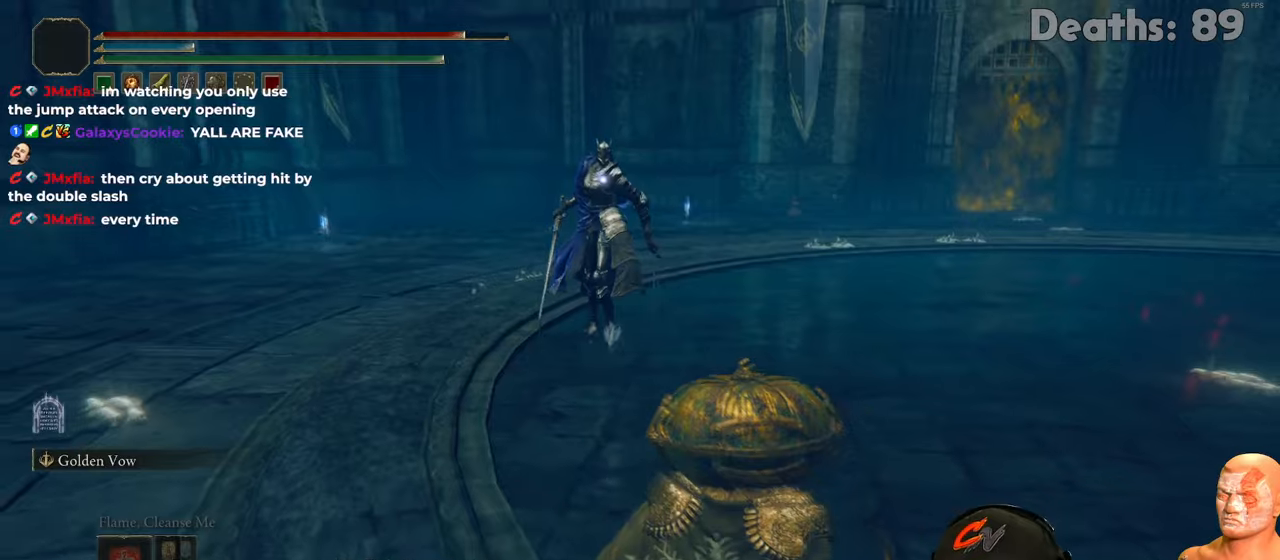
{"buttons": [], "left_stick": "up-right", "right_stick": "center", "events": [[50, "left_stick", "down-right"], [217, "left_stick", "right"], [401, "left_stick", "up-right"]]}
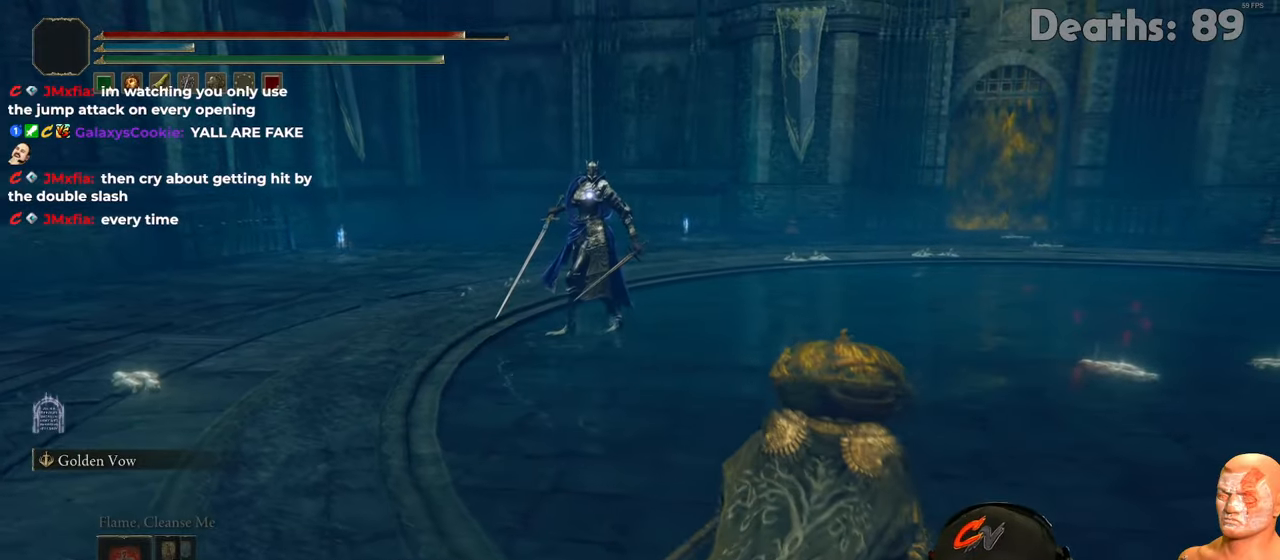
{"buttons": [], "left_stick": "down", "right_stick": "center", "events": [[350, "left_stick", "right"], [467, "left_stick", "down"]]}
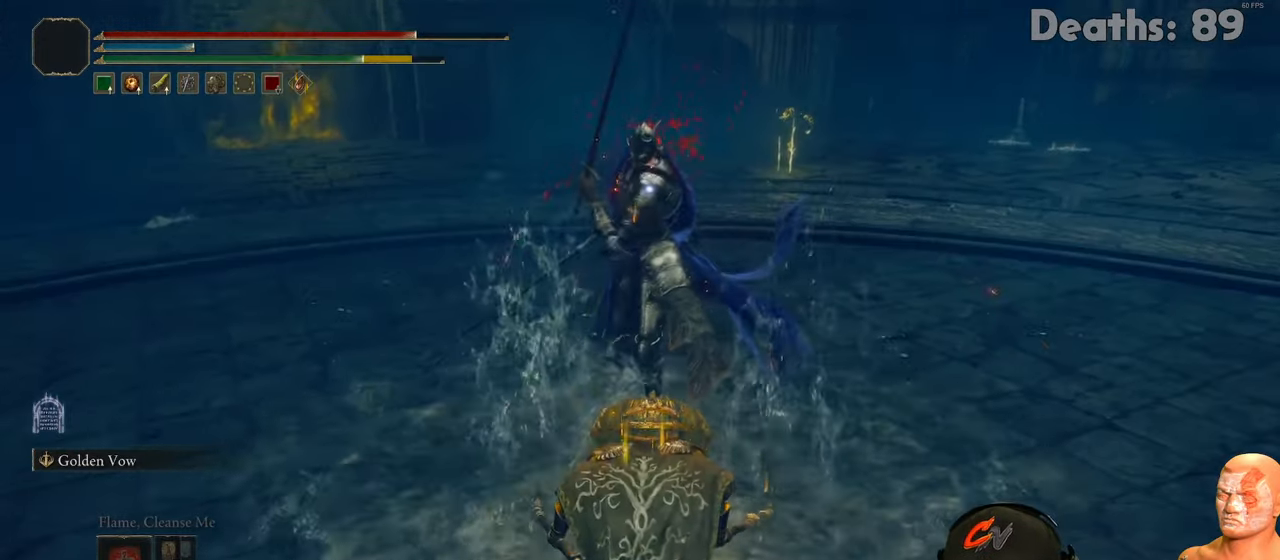
{"buttons": [], "left_stick": "down", "right_stick": "center", "events": [[401, "B", "down"], [501, "B", "up"]]}
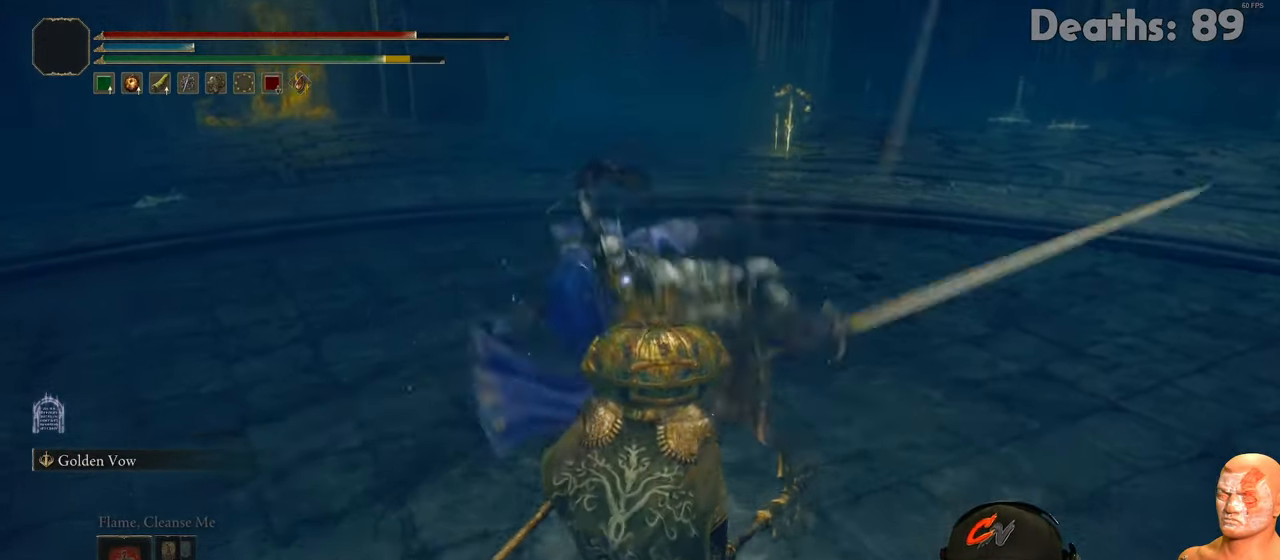
{"buttons": [], "left_stick": "down", "right_stick": "center", "events": []}
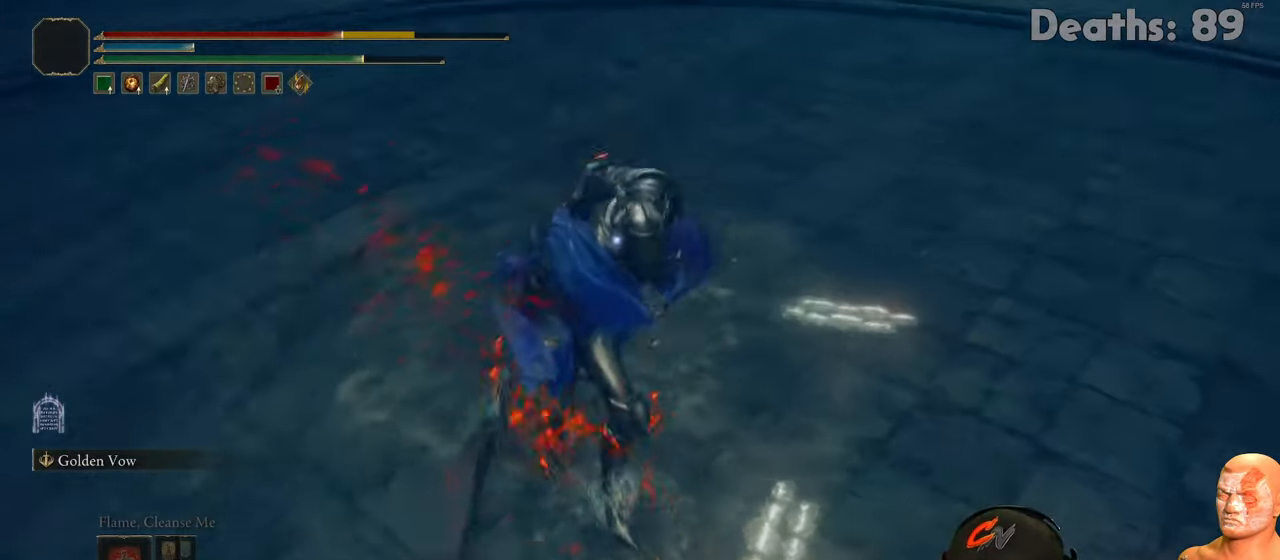
{"buttons": [], "left_stick": "down", "right_stick": "center", "events": []}
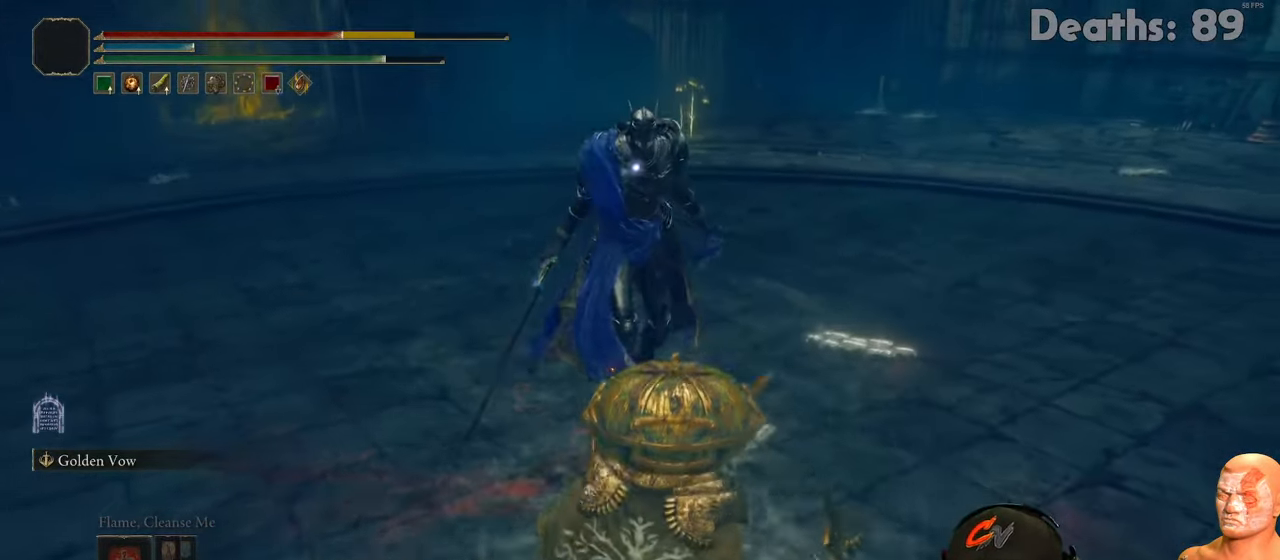
{"buttons": [], "left_stick": "down", "right_stick": "center", "events": []}
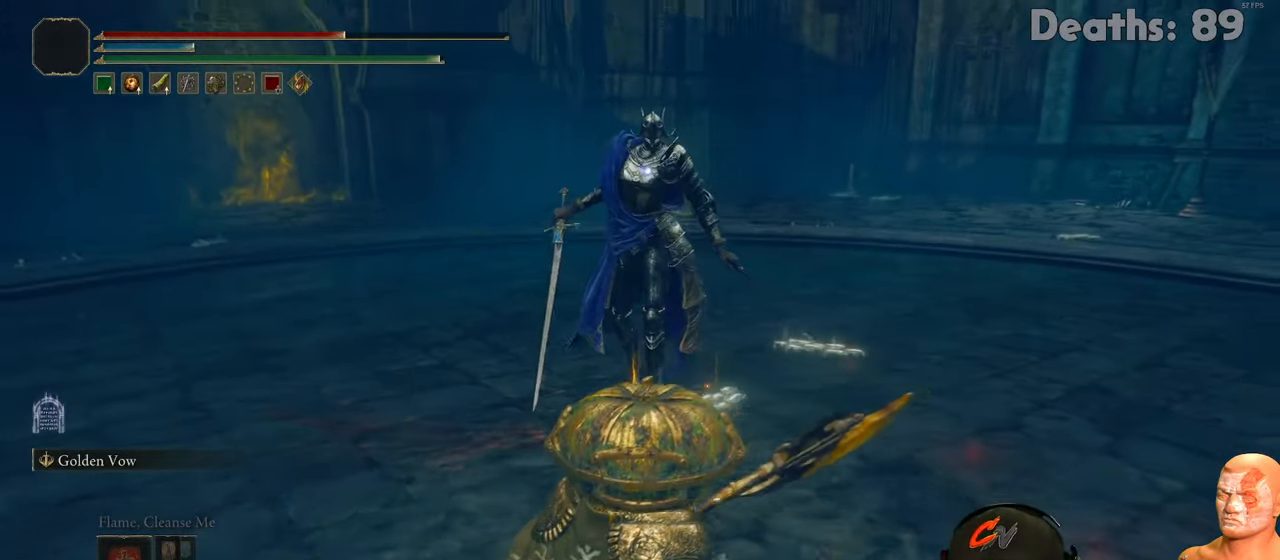
{"buttons": [], "left_stick": "down", "right_stick": "center", "events": []}
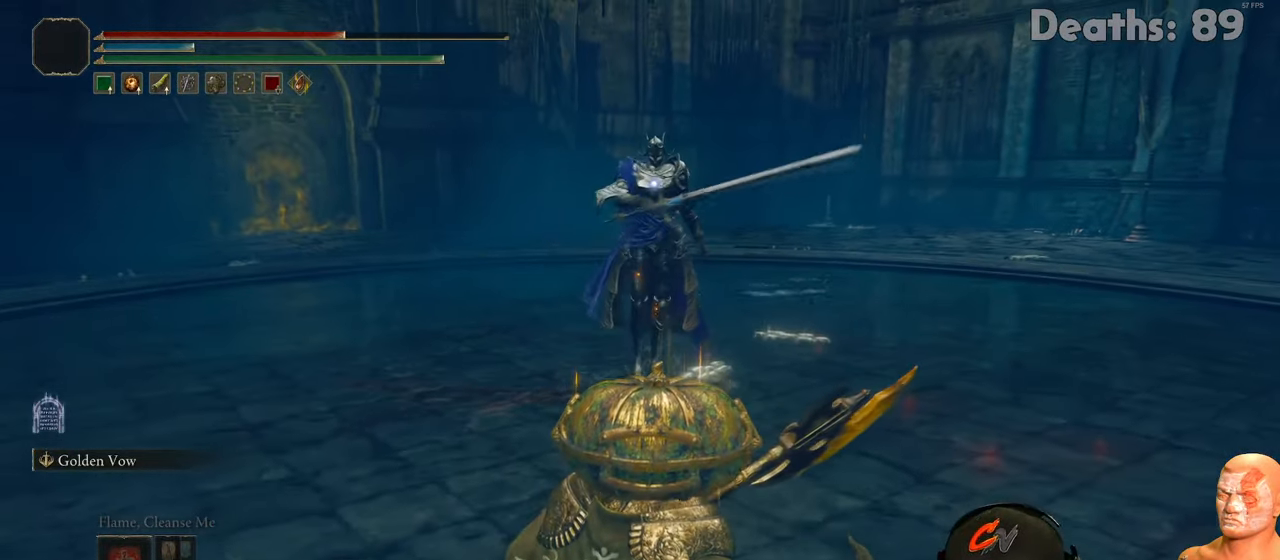
{"buttons": [], "left_stick": "down", "right_stick": "center", "events": []}
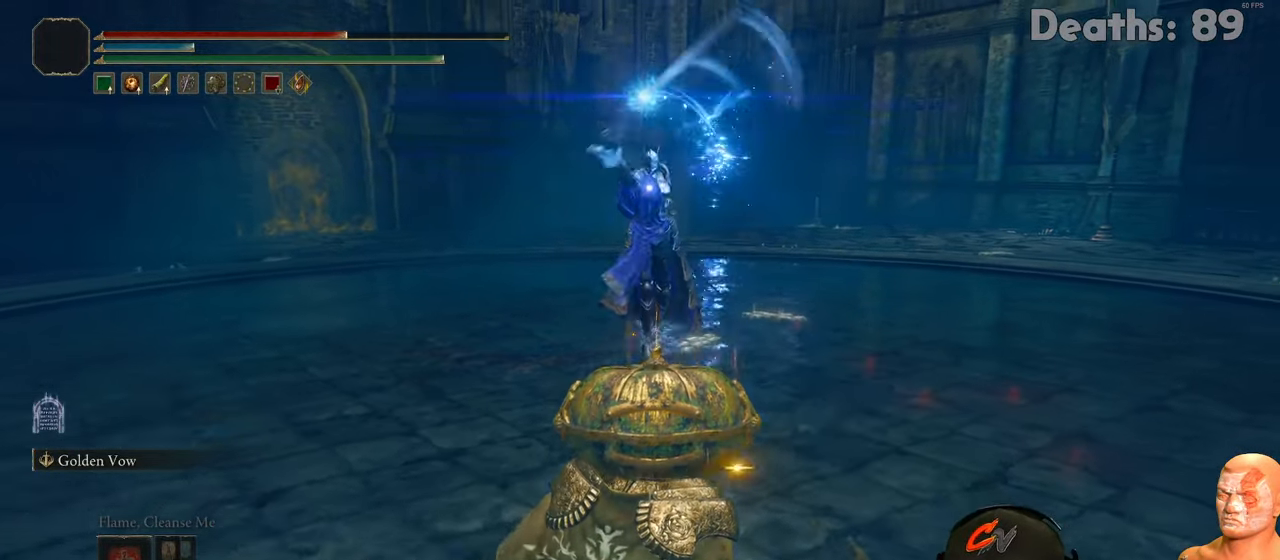
{"buttons": [], "left_stick": "down", "right_stick": "center", "events": []}
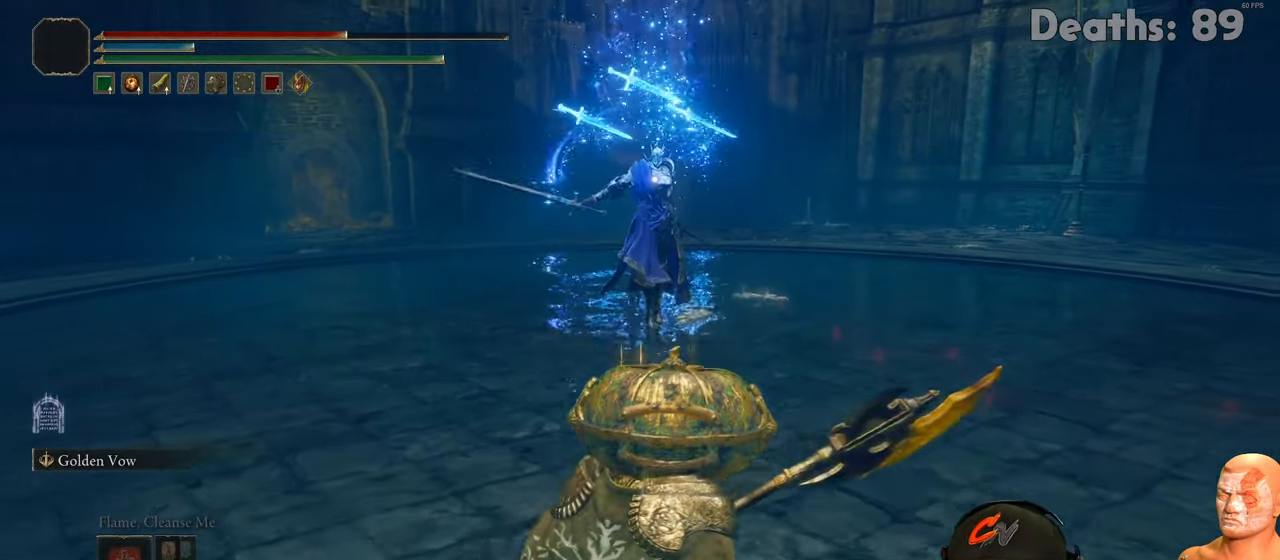
{"buttons": [], "left_stick": "left", "right_stick": "center", "events": [[283, "left_stick", "left"]]}